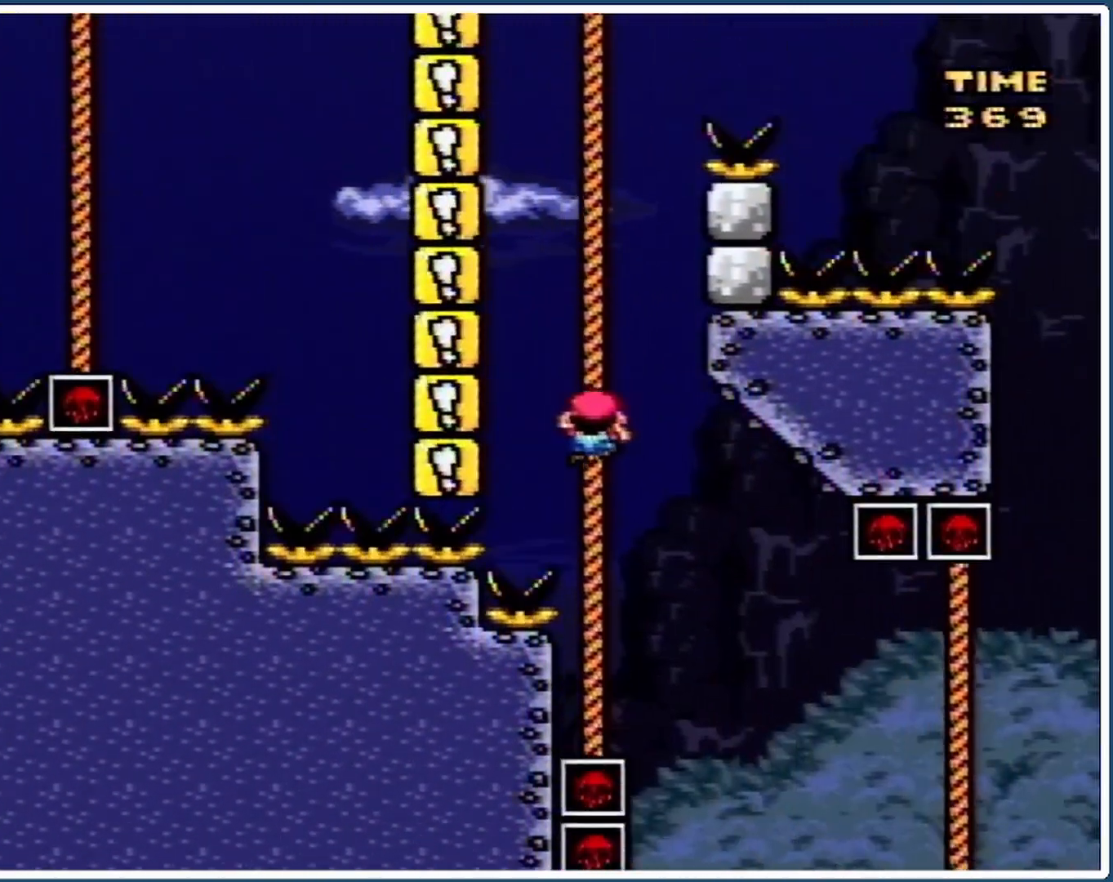
Gameplay with a controller (Nintendo layout); each line is a JSON object with the inputs held at the frame after it. "events" lists button and stick changes between this image and that frame as [ms after this image, input, new state], when the widget could be followed in between. Not read: L3 R3.
{"buttons": ["Y", "DPAD_UP", "DPAD_RIGHT"], "events": [[467, "DPAD_RIGHT", "down"]]}
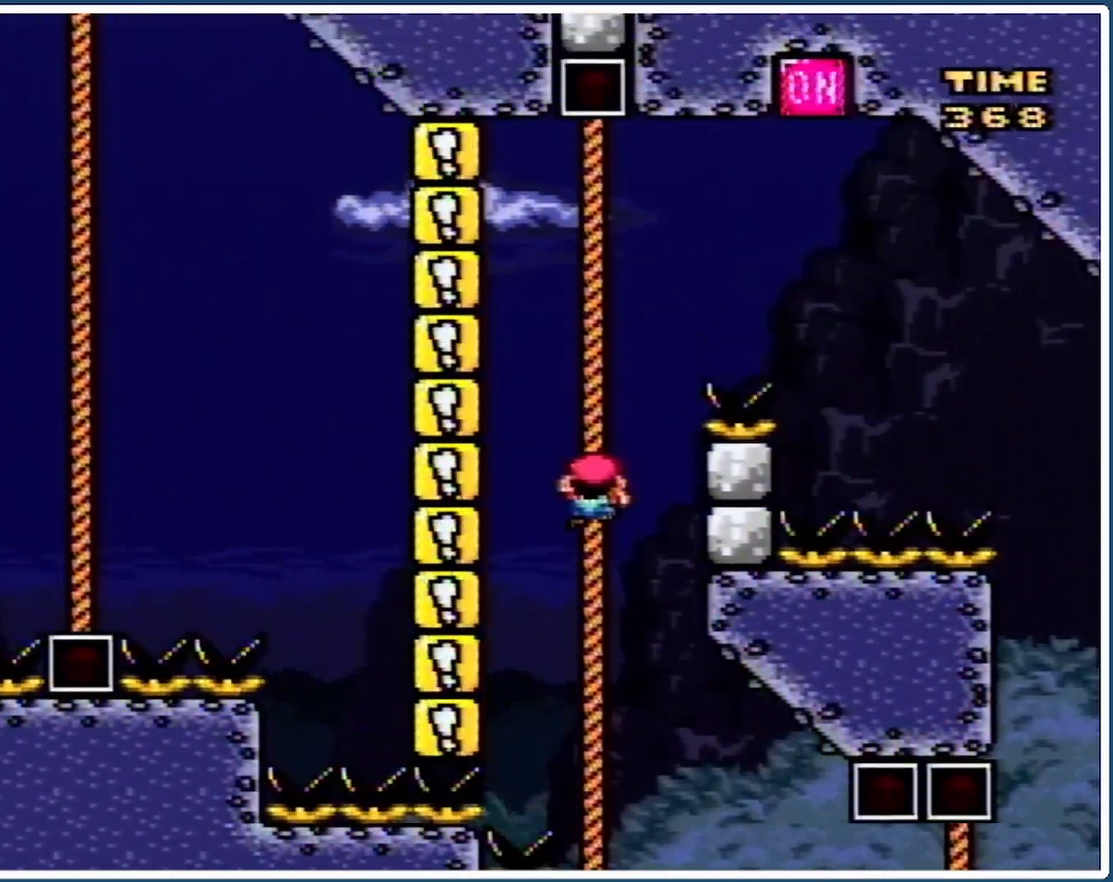
{"buttons": ["B", "Y", "DPAD_UP", "DPAD_RIGHT"], "events": [[133, "DPAD_UP", "up"], [167, "B", "down"], [267, "DPAD_UP", "down"], [333, "DPAD_UP", "up"], [500, "DPAD_UP", "down"]]}
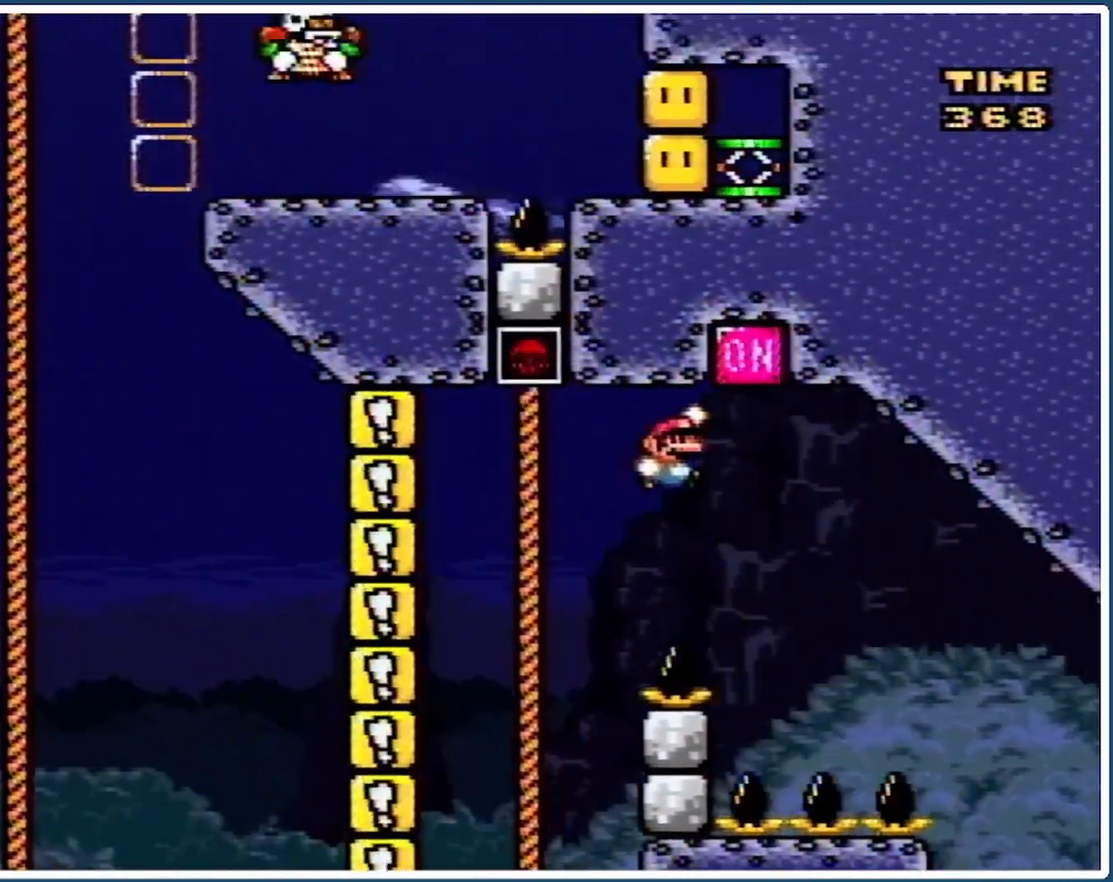
{"buttons": ["B", "Y"], "events": [[233, "DPAD_UP", "up"], [400, "DPAD_RIGHT", "up"]]}
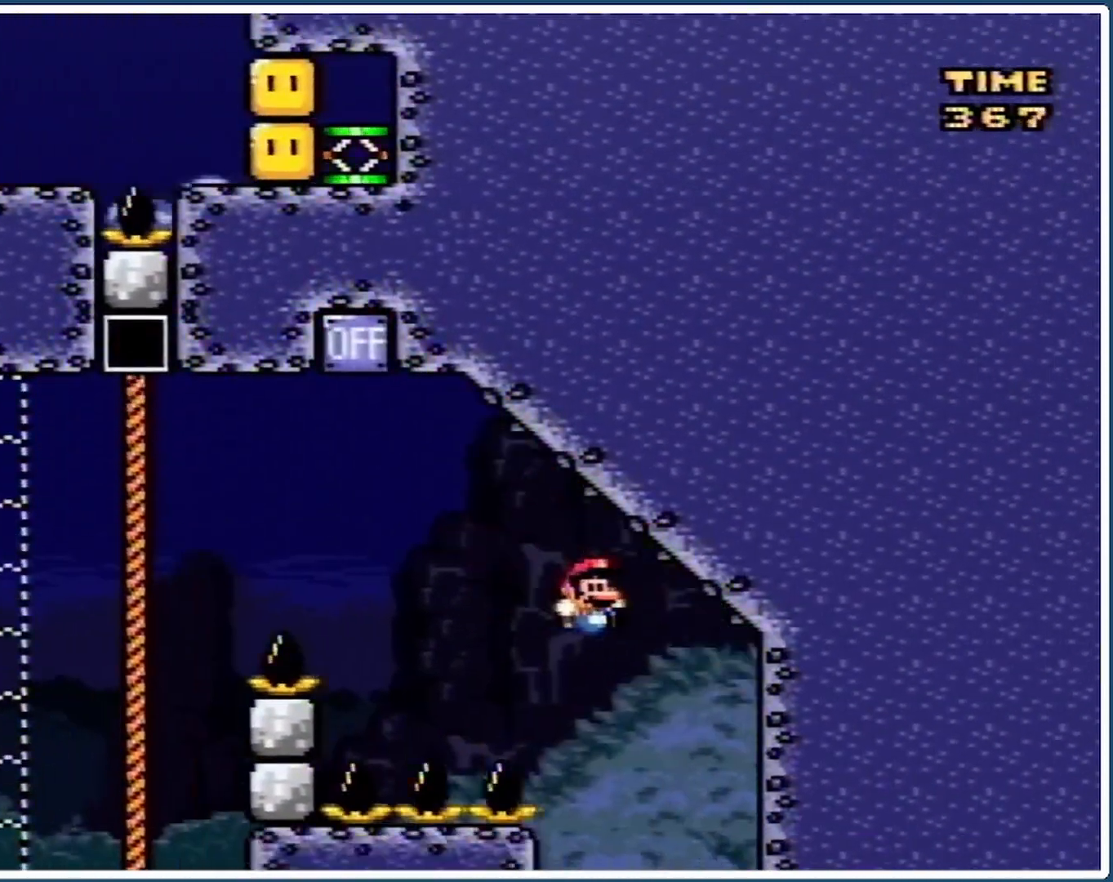
{"buttons": ["B", "Y", "DPAD_LEFT"], "events": [[33, "DPAD_LEFT", "down"], [167, "DPAD_LEFT", "up"], [300, "DPAD_LEFT", "down"]]}
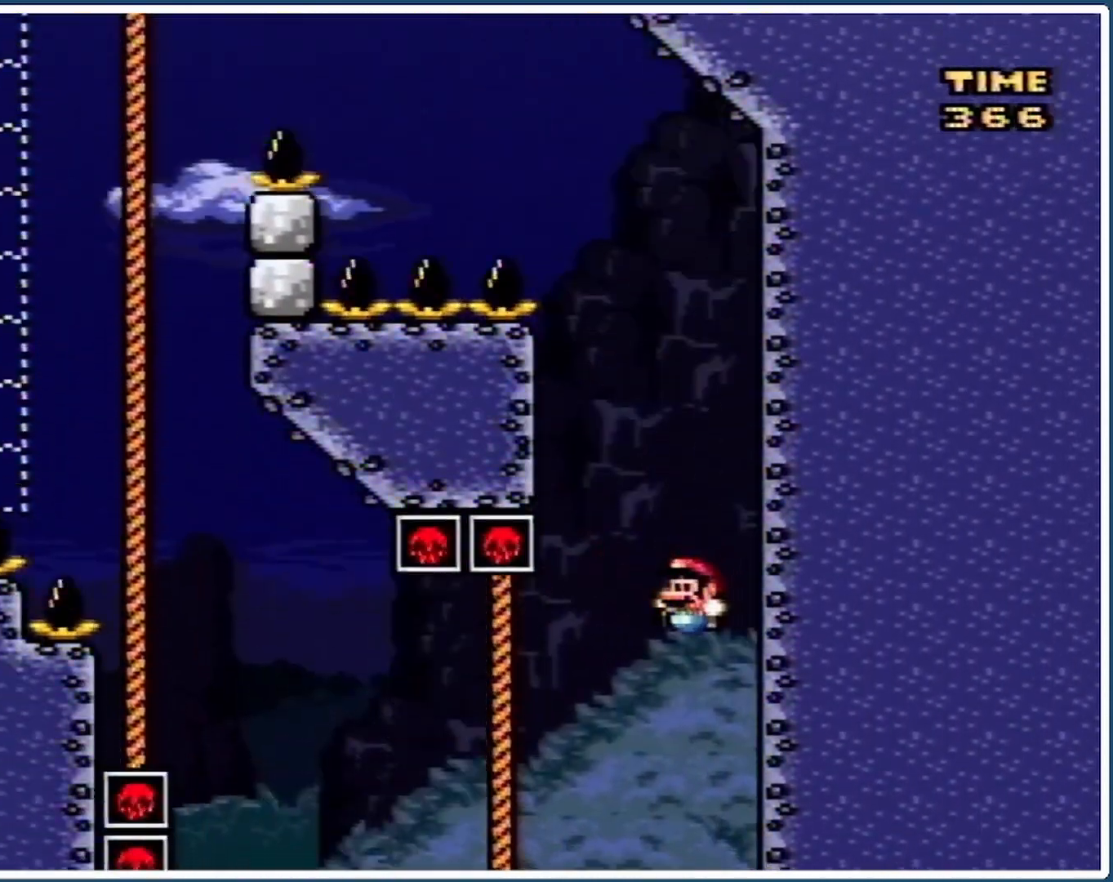
{"buttons": ["B", "Y", "DPAD_UP", "DPAD_LEFT"], "events": [[100, "DPAD_UP", "down"], [133, "B", "up"], [300, "B", "down"]]}
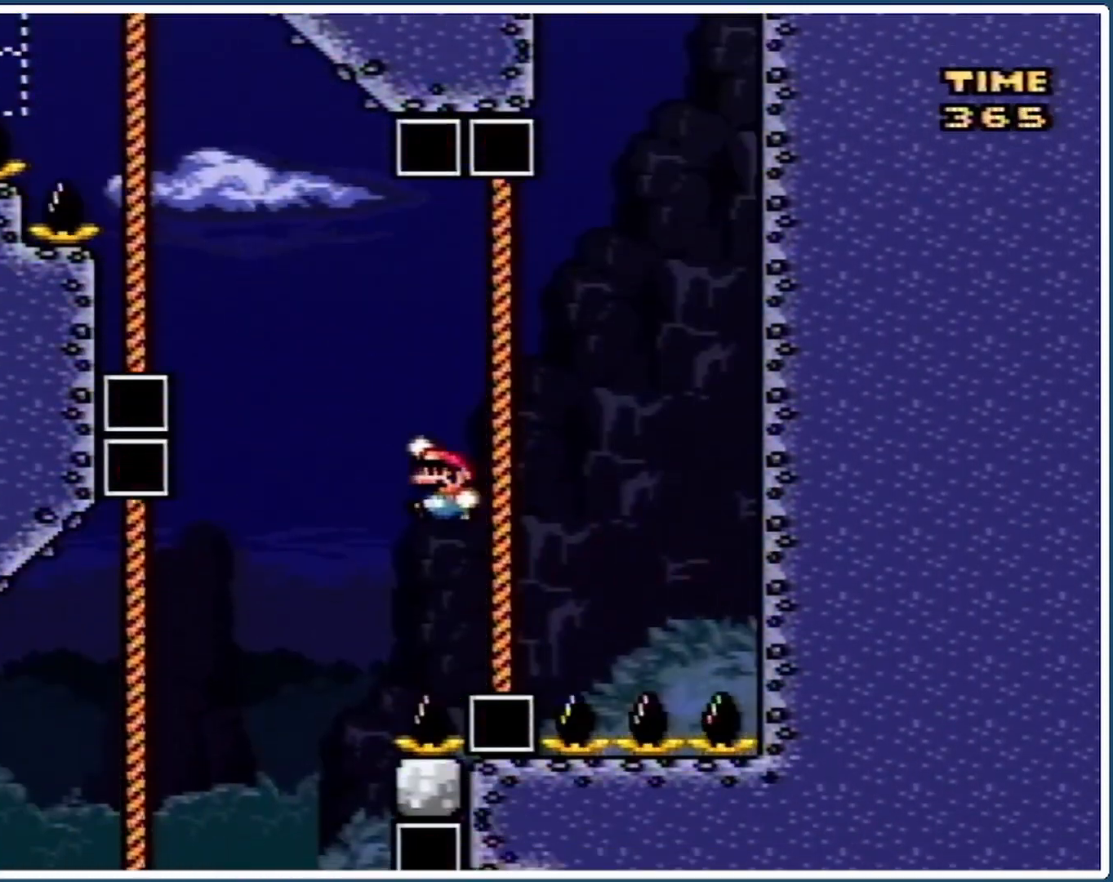
{"buttons": ["B", "Y", "DPAD_UP"], "events": [[233, "DPAD_LEFT", "up"]]}
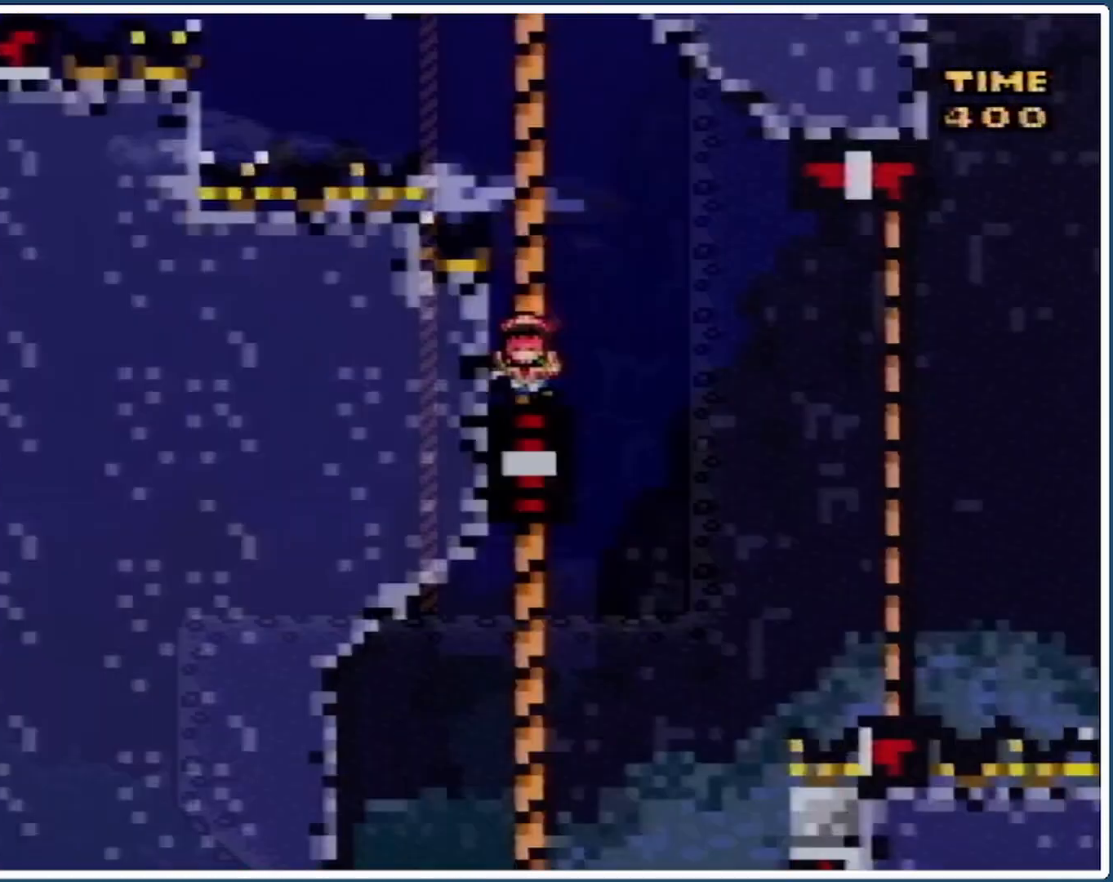
{"buttons": ["Y", "DPAD_UP"], "events": [[133, "B", "up"], [367, "DPAD_LEFT", "down"], [500, "DPAD_LEFT", "up"]]}
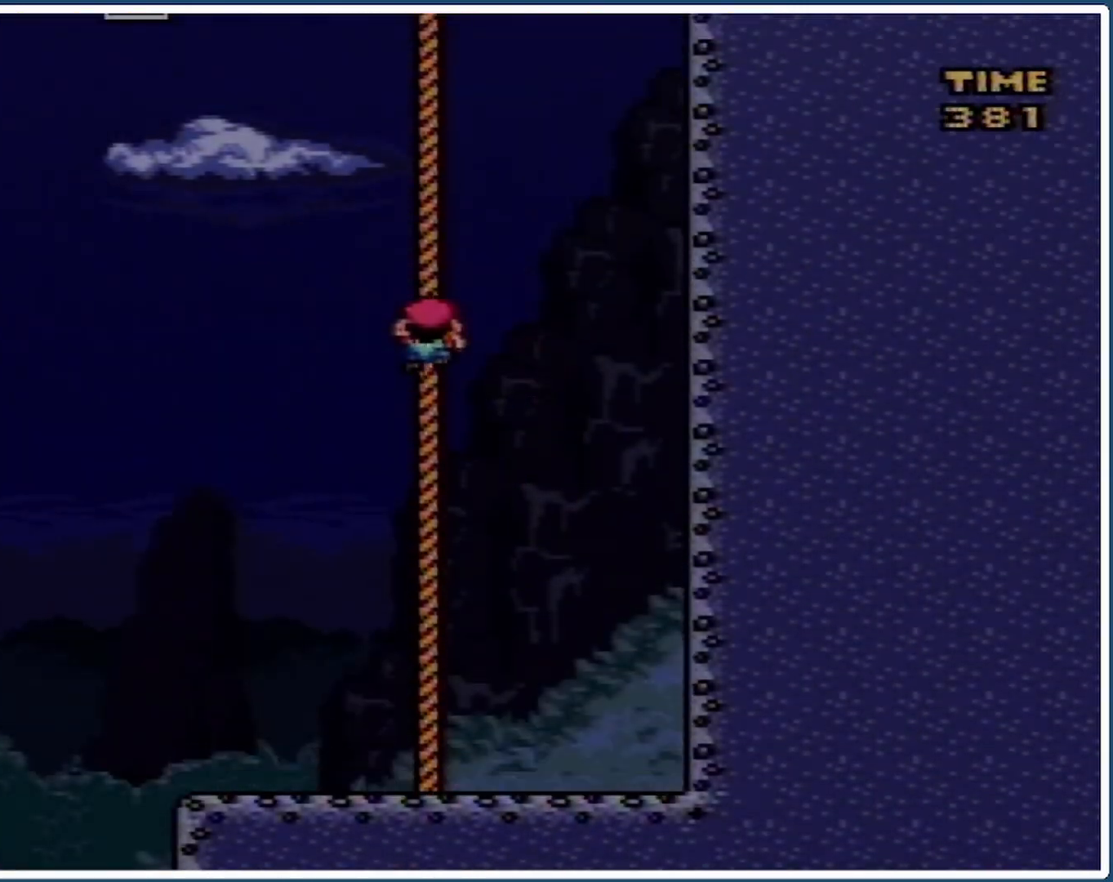
{"buttons": ["Y", "DPAD_UP", "DPAD_LEFT"], "events": [[367, "DPAD_LEFT", "down"]]}
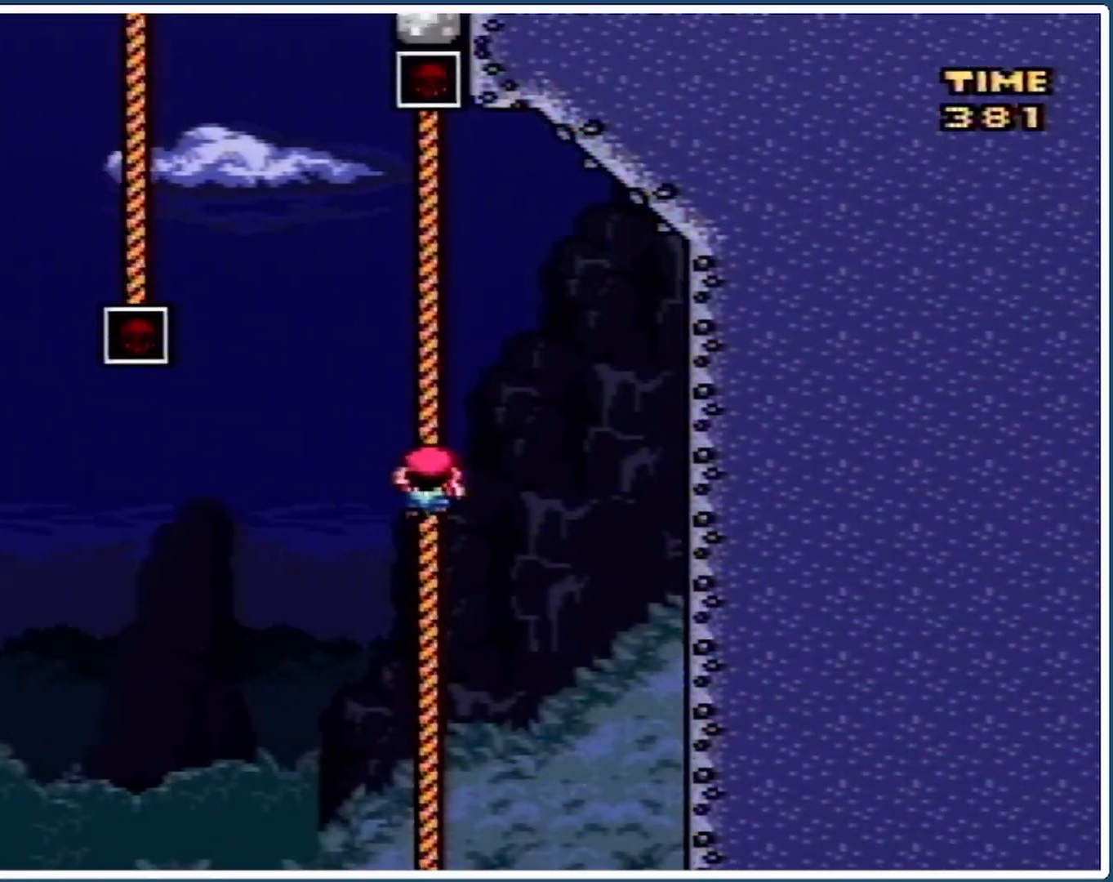
{"buttons": ["B", "Y", "DPAD_UP"], "events": [[33, "B", "down"], [467, "DPAD_LEFT", "up"]]}
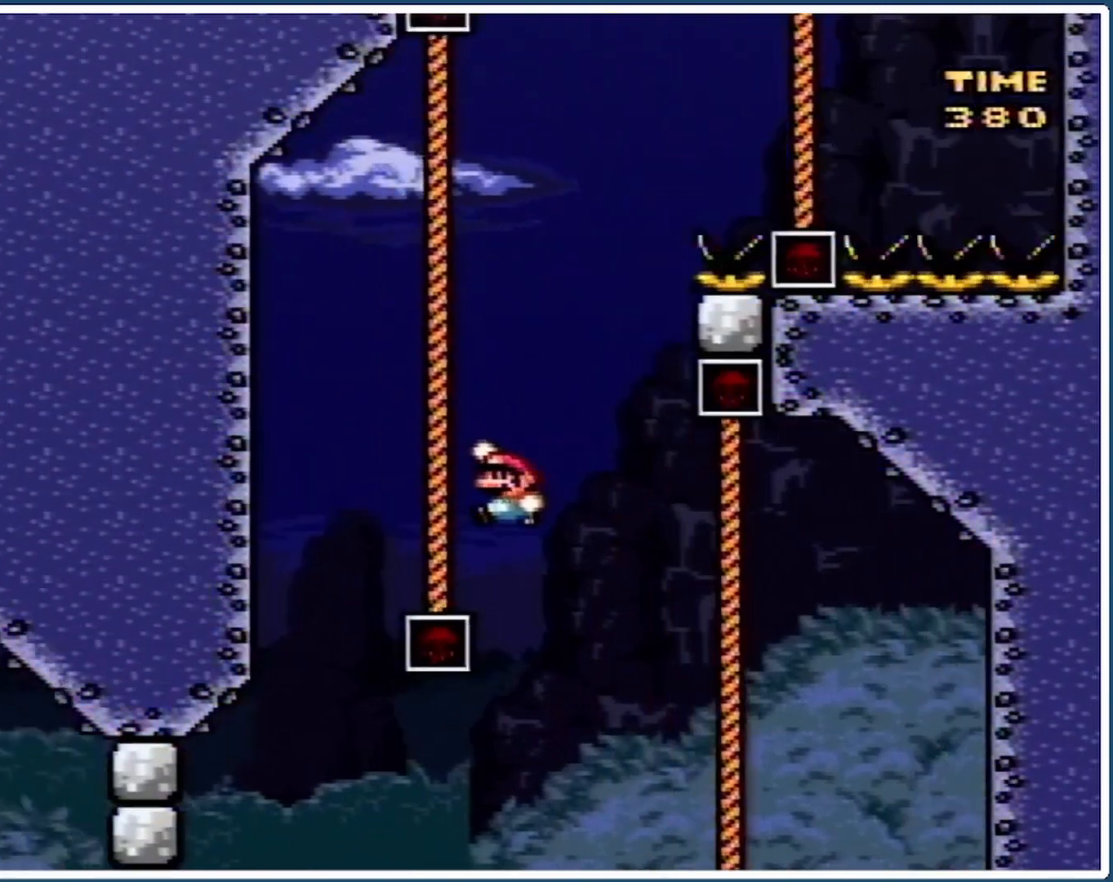
{"buttons": ["B", "Y", "DPAD_UP", "DPAD_RIGHT"], "events": [[167, "B", "up"], [300, "DPAD_RIGHT", "down"], [333, "B", "down"]]}
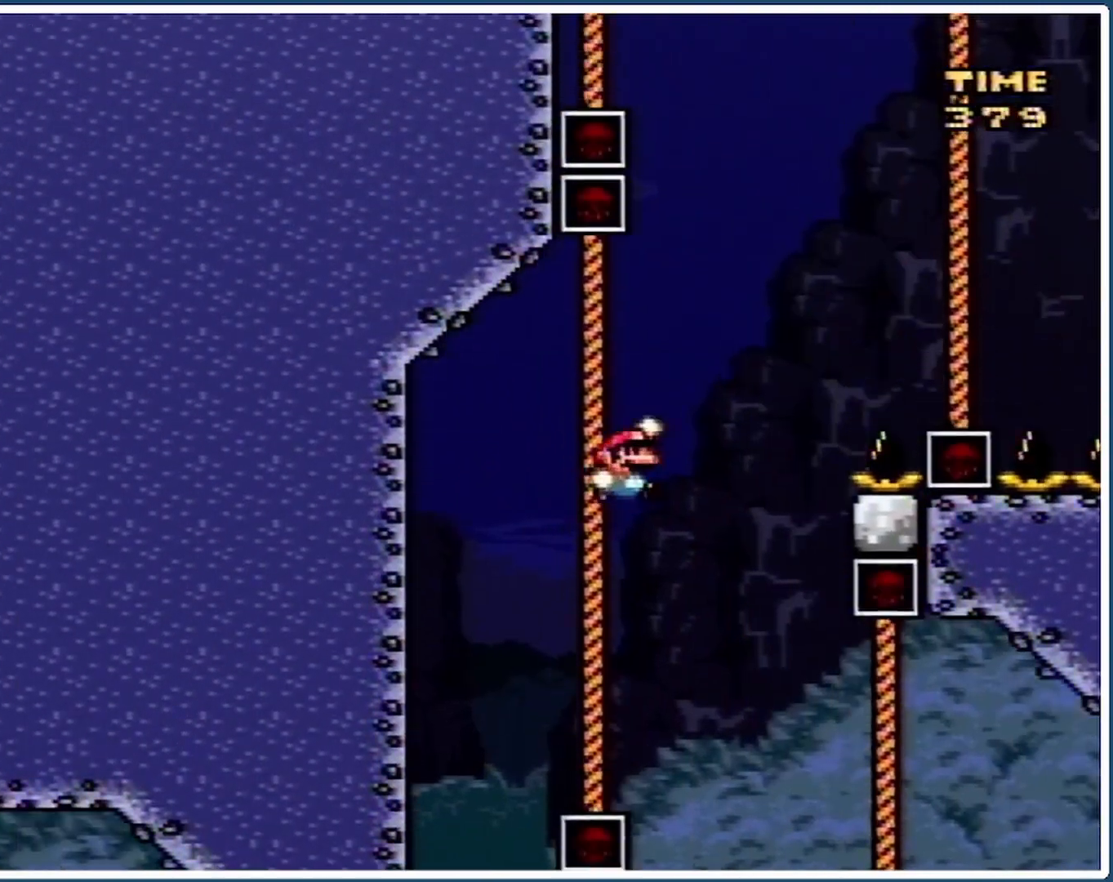
{"buttons": ["B", "Y", "DPAD_UP"], "events": [[433, "DPAD_RIGHT", "up"]]}
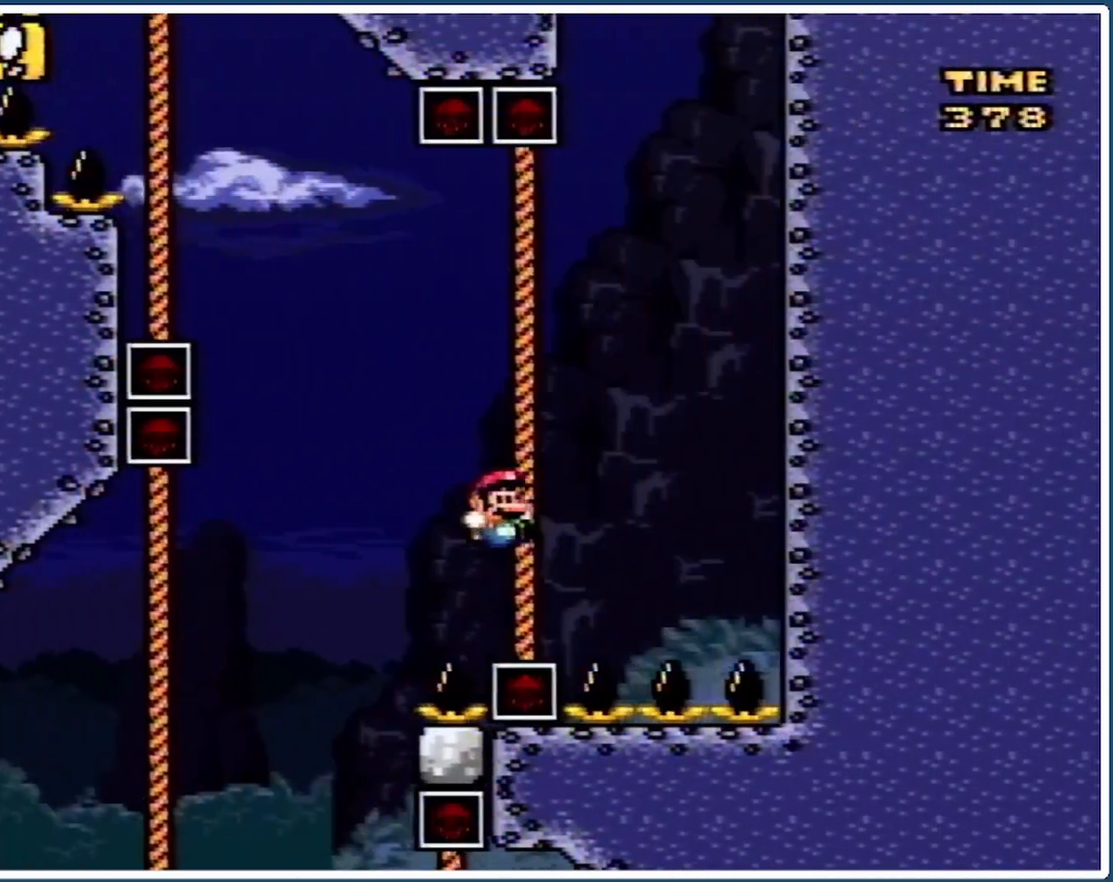
{"buttons": ["B", "Y", "DPAD_UP", "DPAD_LEFT"], "events": [[33, "DPAD_LEFT", "down"]]}
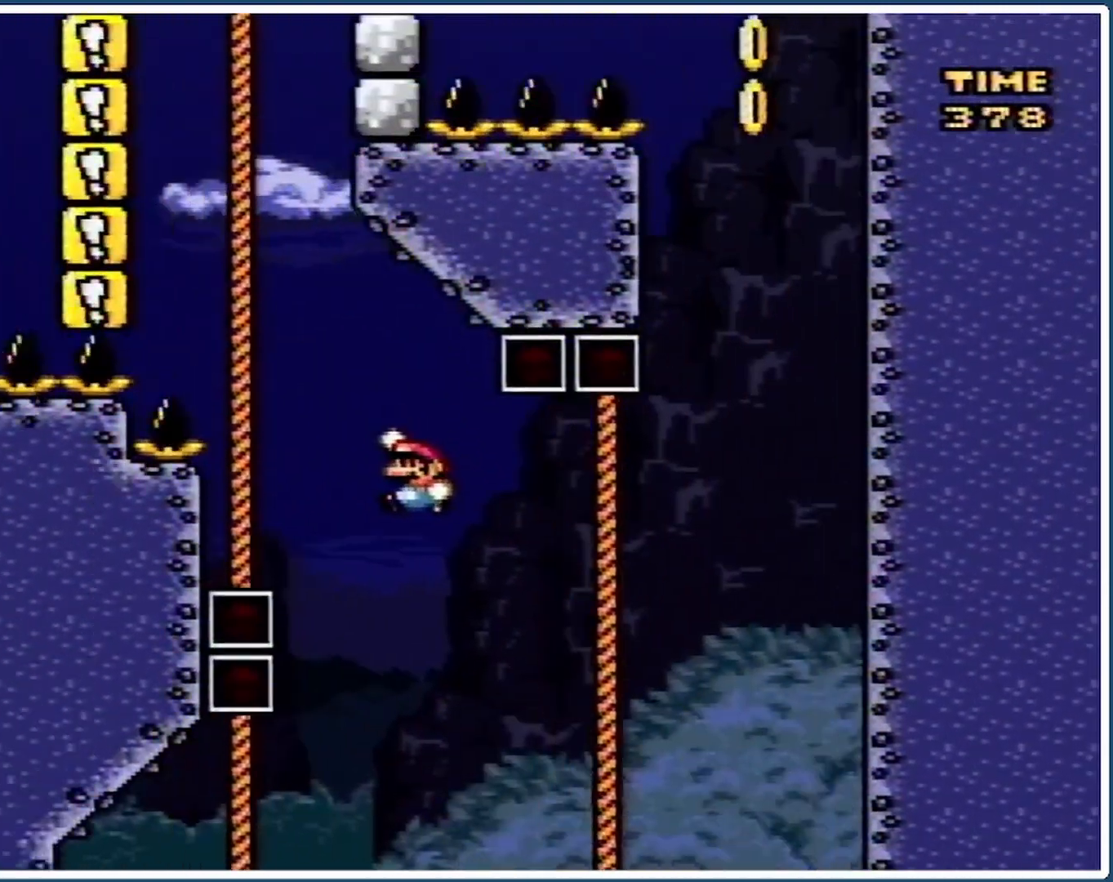
{"buttons": ["Y", "DPAD_UP"], "events": [[200, "DPAD_LEFT", "up"], [300, "B", "up"]]}
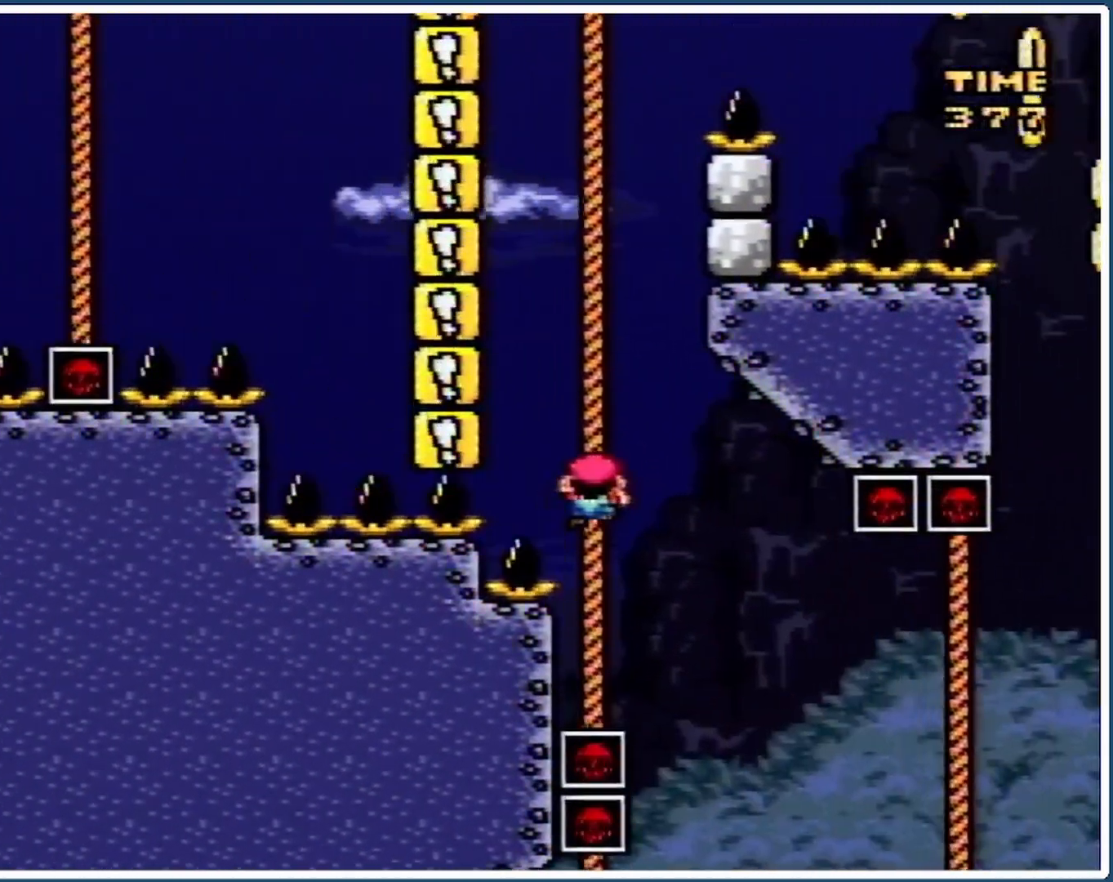
{"buttons": ["Y", "DPAD_UP"], "events": []}
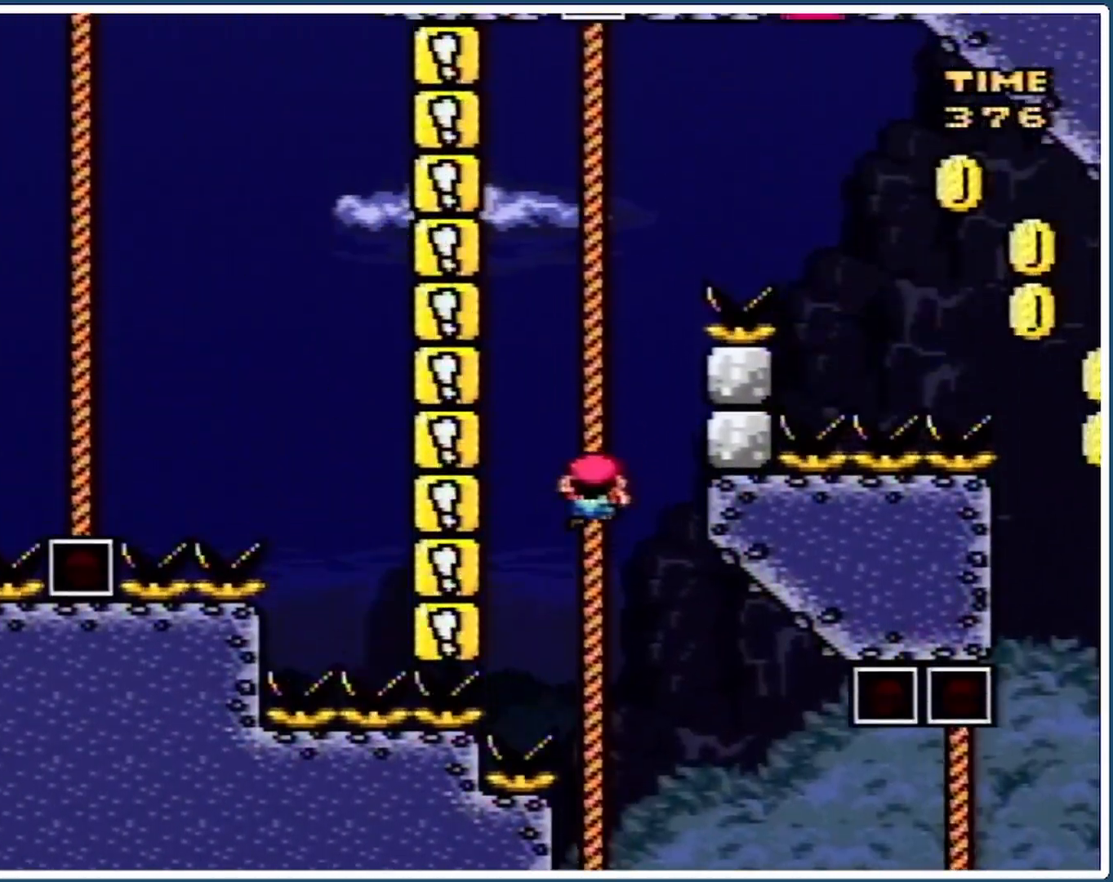
{"buttons": ["B", "Y", "DPAD_UP", "DPAD_RIGHT"], "events": [[300, "DPAD_RIGHT", "down"], [400, "DPAD_UP", "up"], [433, "DPAD_UP", "down"], [467, "B", "down"]]}
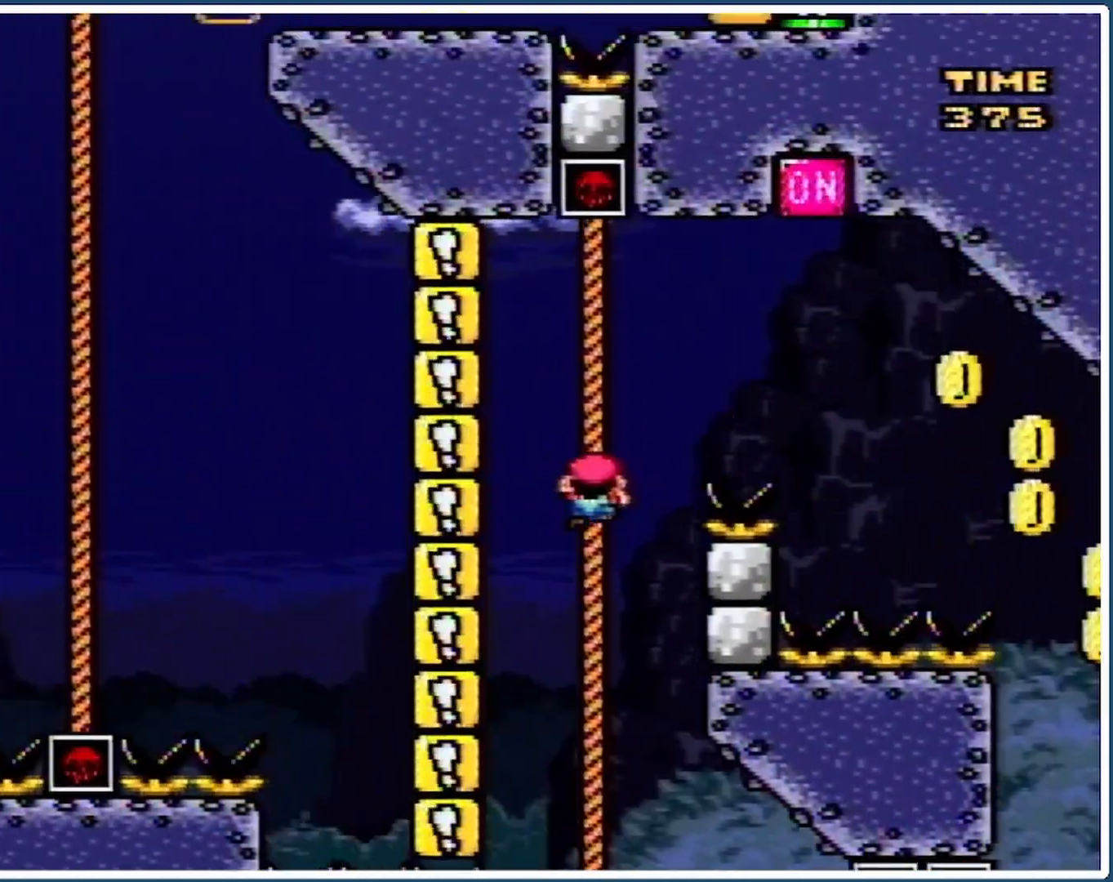
{"buttons": ["B", "Y", "DPAD_UP", "DPAD_RIGHT"], "events": [[167, "DPAD_UP", "up"], [400, "DPAD_UP", "down"]]}
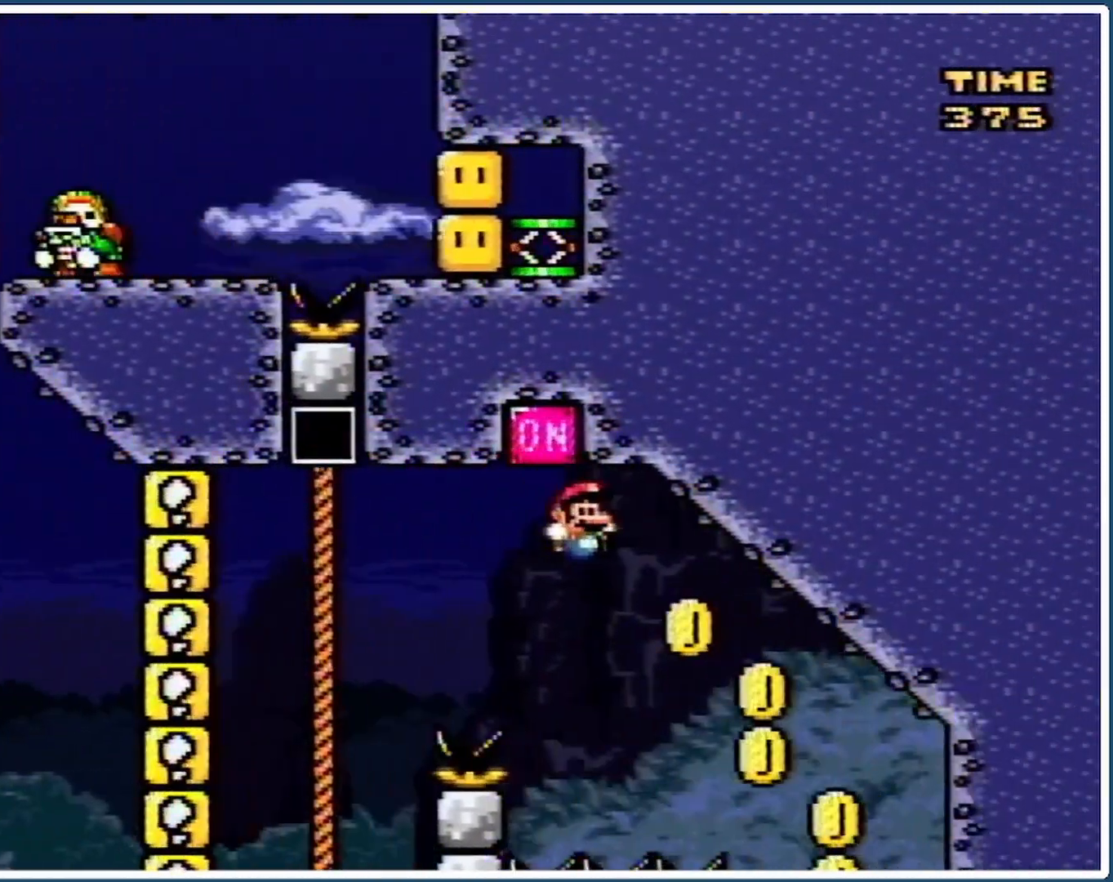
{"buttons": ["B", "Y", "DPAD_LEFT"], "events": [[133, "DPAD_UP", "up"], [267, "DPAD_RIGHT", "up"], [333, "DPAD_LEFT", "down"], [333, "DPAD_UP", "down"], [367, "DPAD_UP", "up"], [433, "DPAD_UP", "down"], [500, "DPAD_UP", "up"]]}
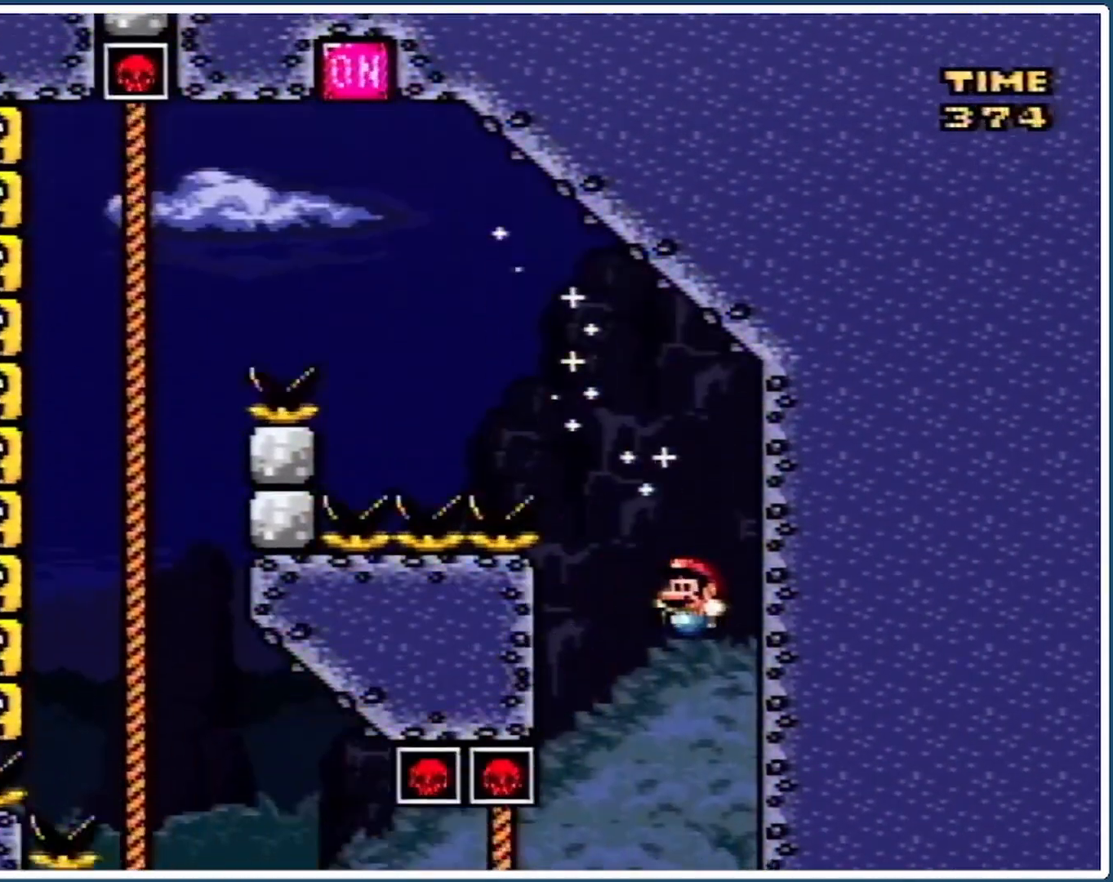
{"buttons": ["Y", "DPAD_UP", "DPAD_LEFT"], "events": [[33, "DPAD_LEFT", "up"], [33, "DPAD_UP", "down"], [67, "DPAD_UP", "up"], [167, "DPAD_LEFT", "down"], [267, "DPAD_UP", "down"], [500, "B", "up"]]}
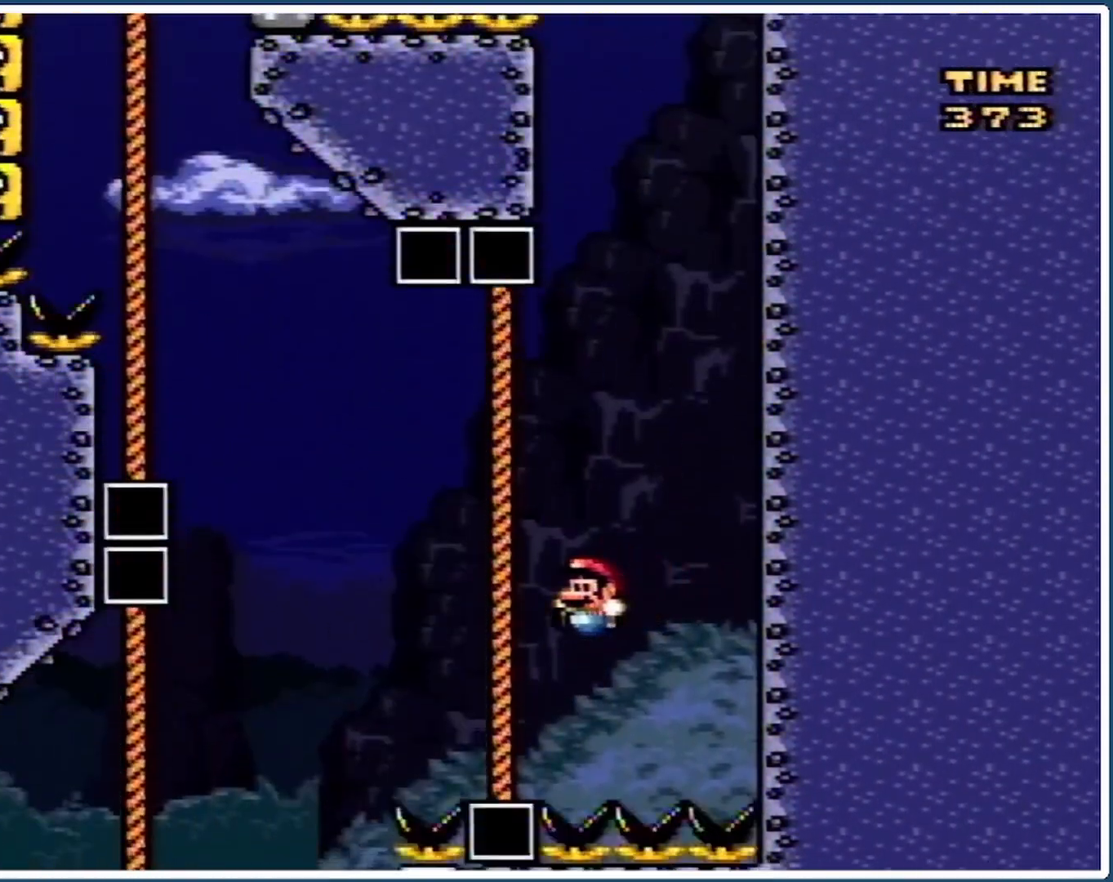
{"buttons": ["B", "Y", "DPAD_UP", "DPAD_LEFT"], "events": [[267, "B", "down"]]}
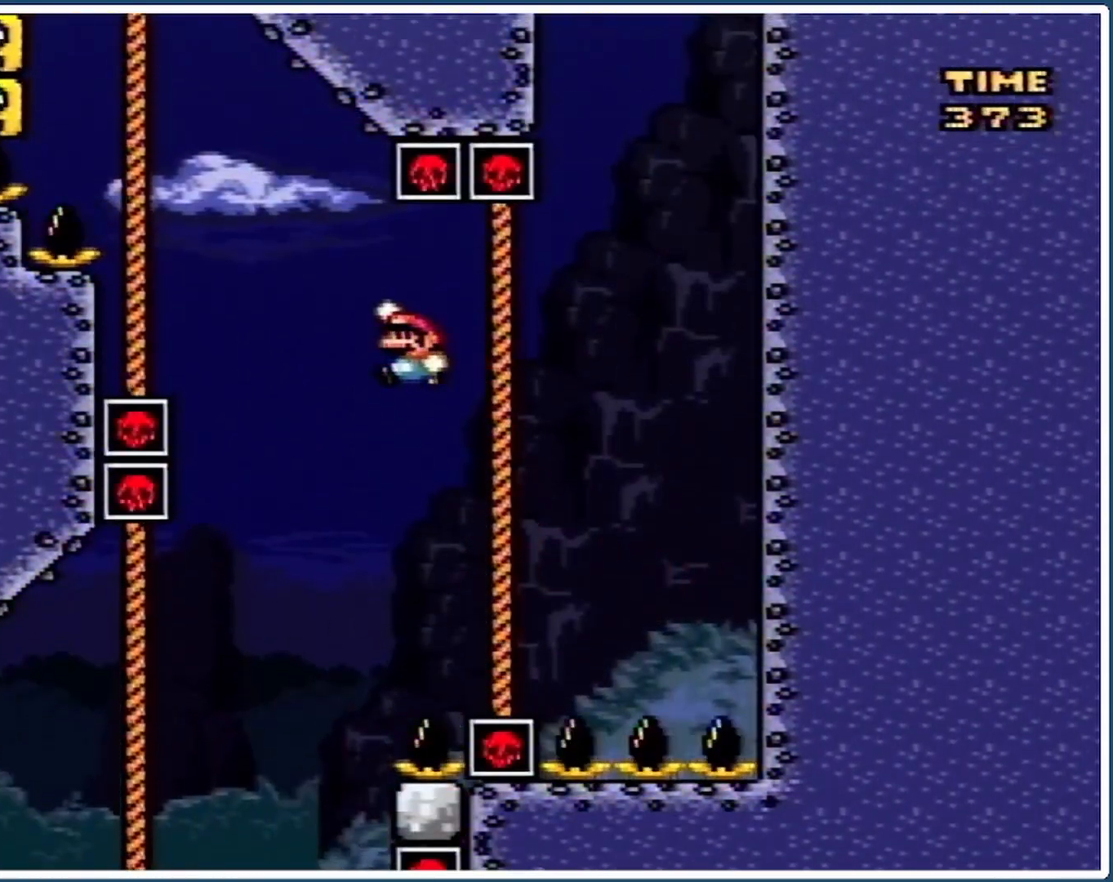
{"buttons": ["Y", "DPAD_UP"], "events": [[333, "DPAD_LEFT", "up"], [433, "B", "up"], [467, "B", "down"], [467, "DPAD_UP", "up"], [467, "START", "down"], [467, "Y", "up"], [500, "B", "up"], [500, "DPAD_UP", "down"], [500, "START", "up"], [500, "Y", "down"]]}
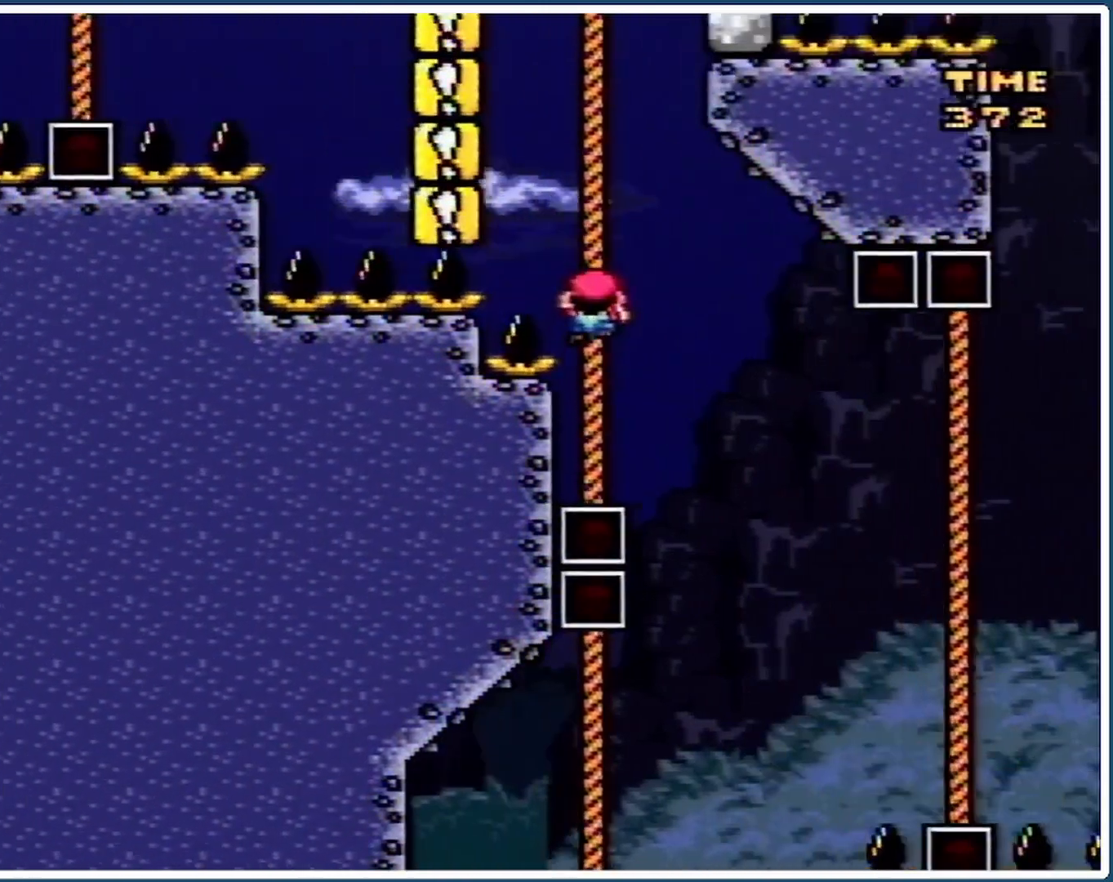
{"buttons": ["Y", "DPAD_UP"], "events": []}
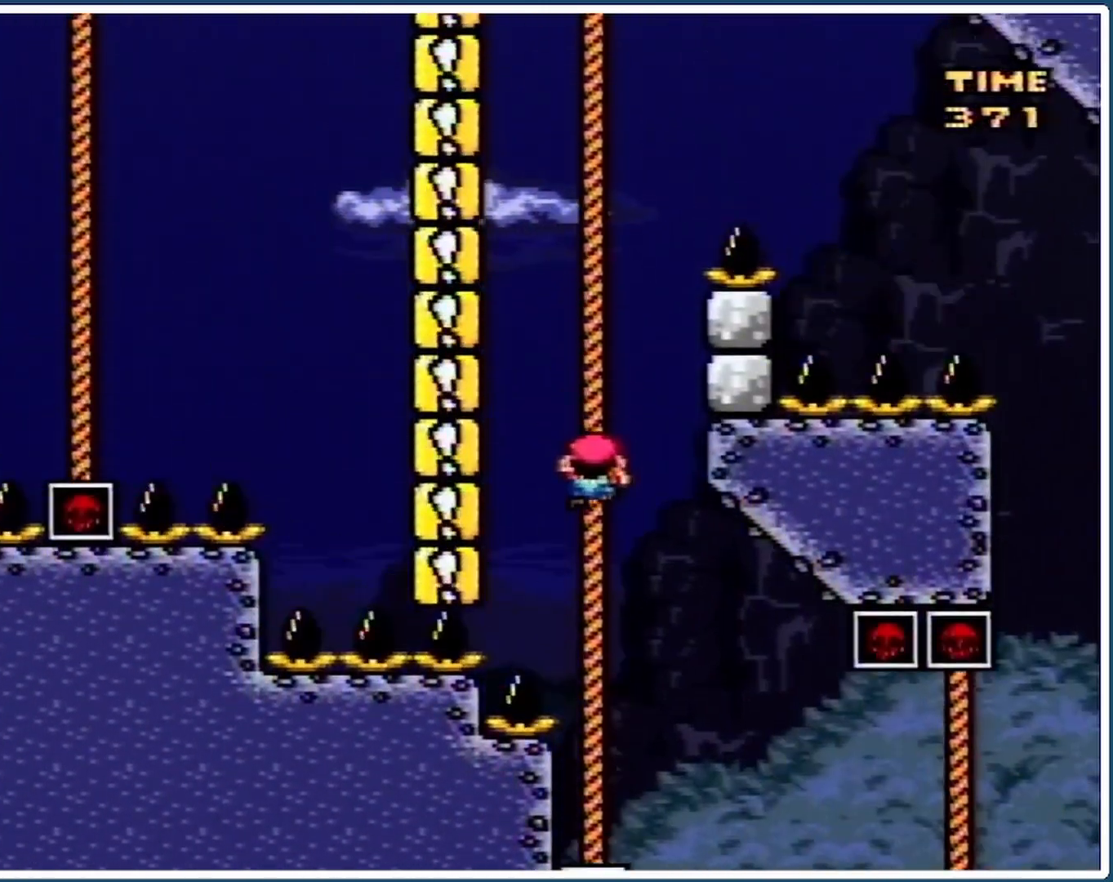
{"buttons": ["B", "Y", "DPAD_UP", "DPAD_RIGHT"], "events": [[300, "DPAD_RIGHT", "down"], [467, "B", "down"]]}
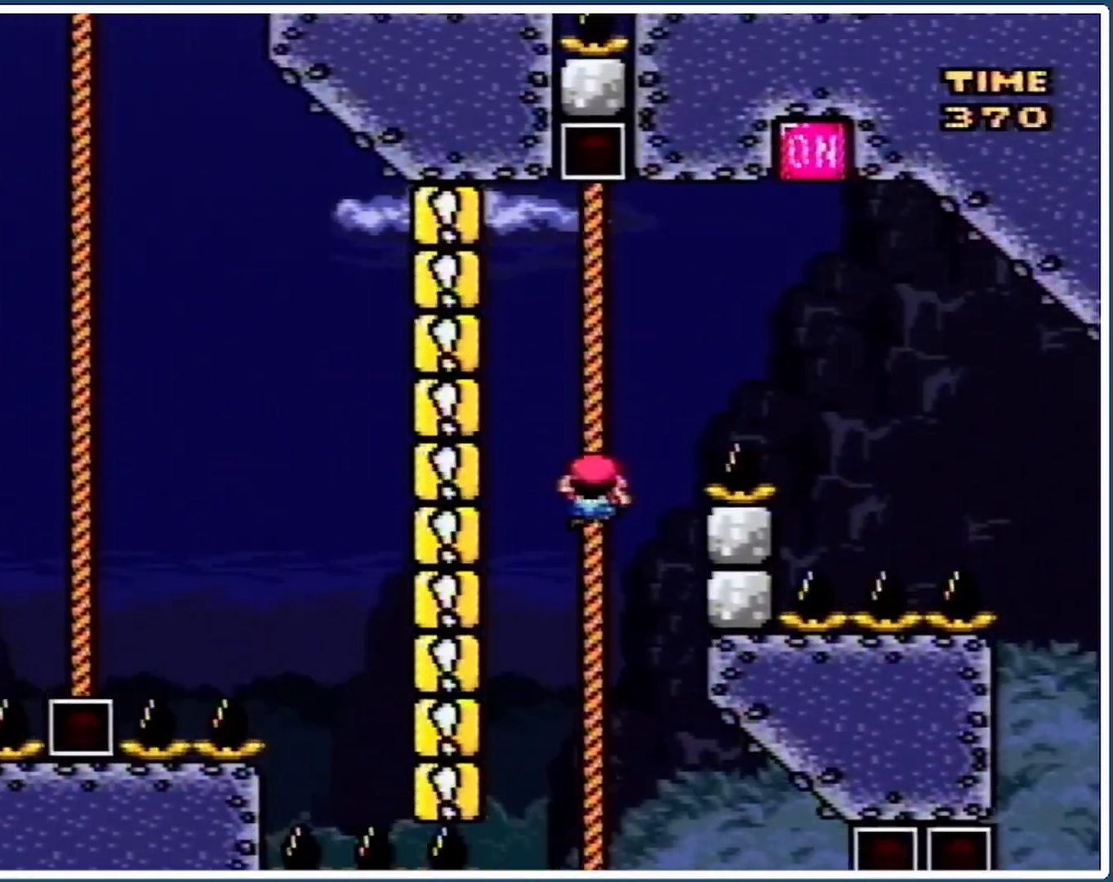
{"buttons": ["B", "Y", "DPAD_UP", "DPAD_RIGHT"], "events": []}
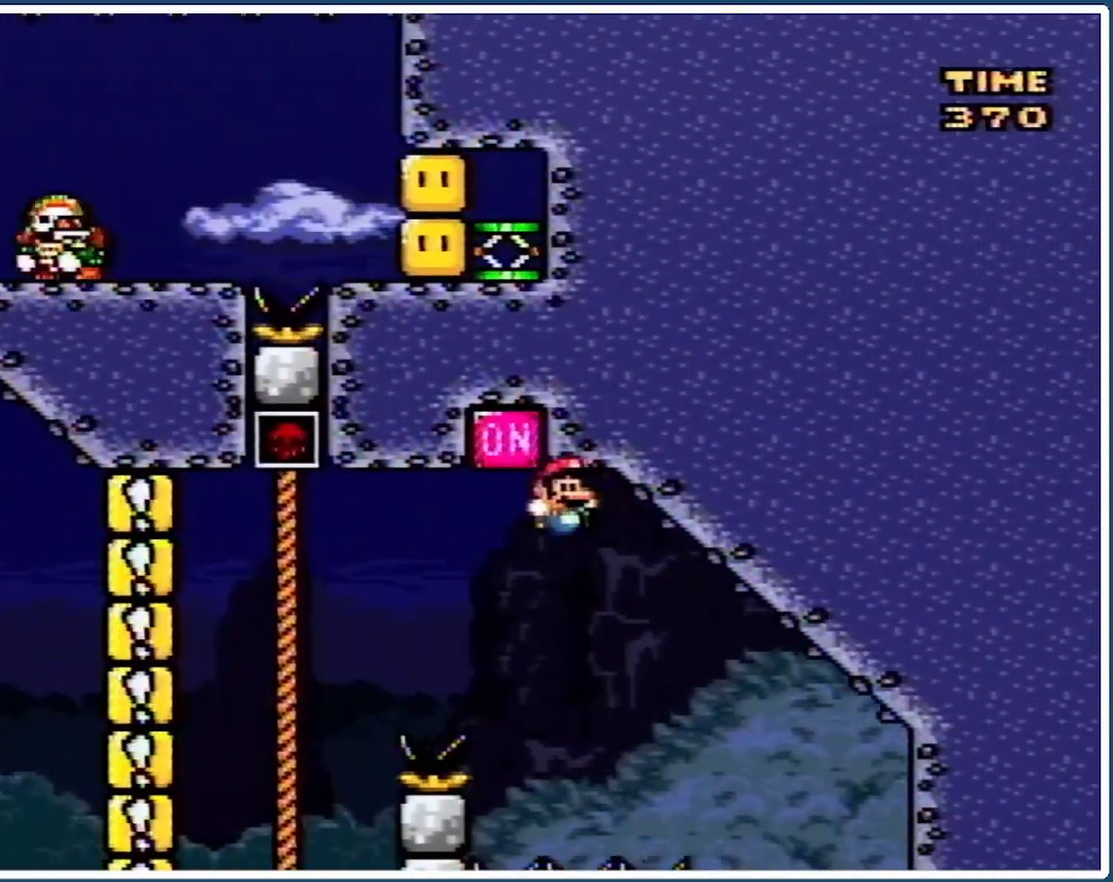
{"buttons": ["B", "Y"], "events": [[33, "DPAD_UP", "up"], [167, "DPAD_RIGHT", "up"], [333, "DPAD_LEFT", "down"], [500, "DPAD_LEFT", "up"]]}
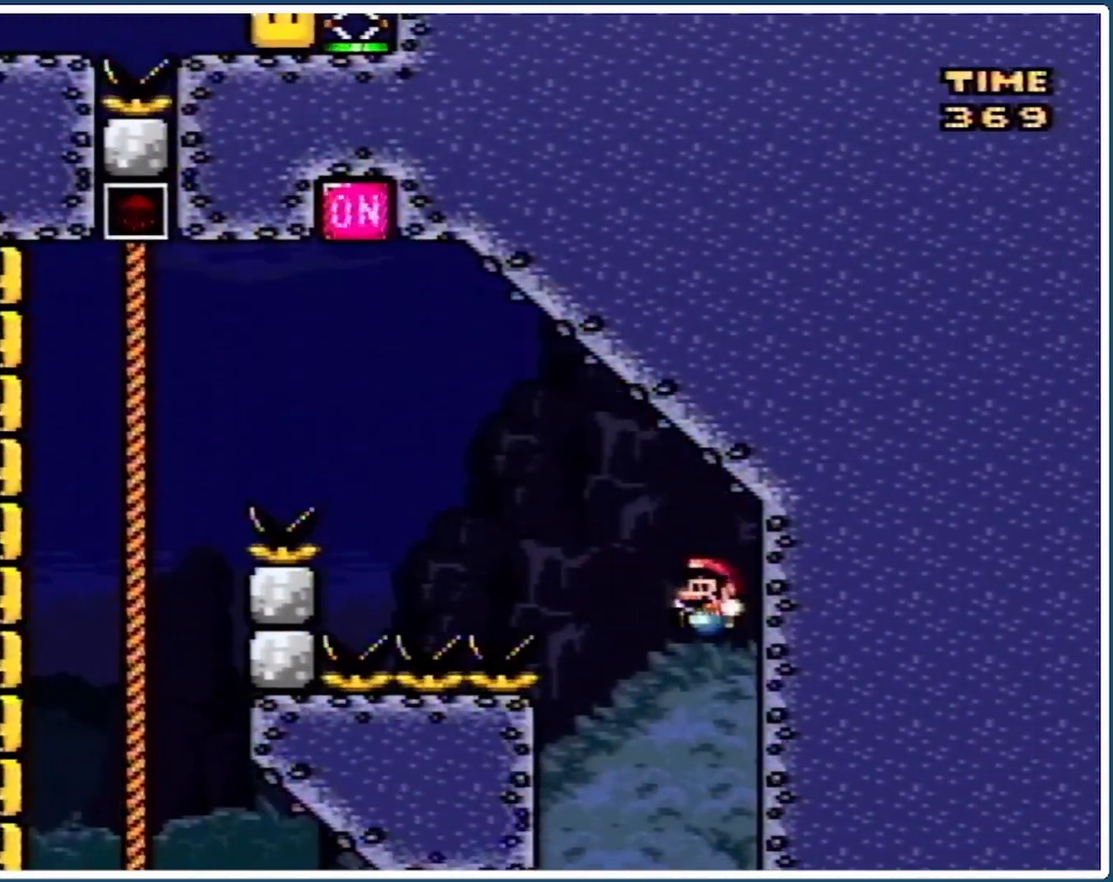
{"buttons": ["B", "Y", "DPAD_UP", "DPAD_LEFT"], "events": [[67, "DPAD_LEFT", "down"], [167, "DPAD_UP", "down"], [267, "DPAD_UP", "up"], [433, "DPAD_UP", "down"]]}
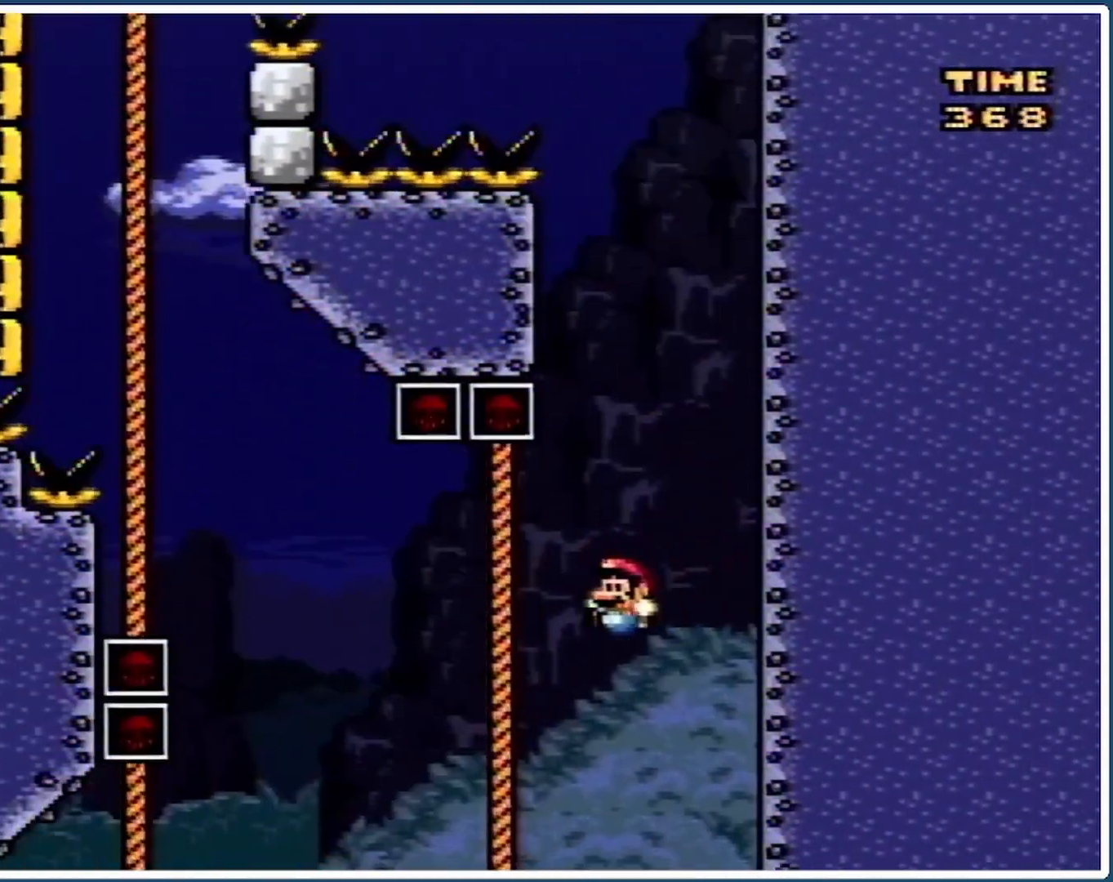
{"buttons": ["B", "Y", "DPAD_UP", "DPAD_LEFT"], "events": [[33, "B", "up"], [167, "B", "down"]]}
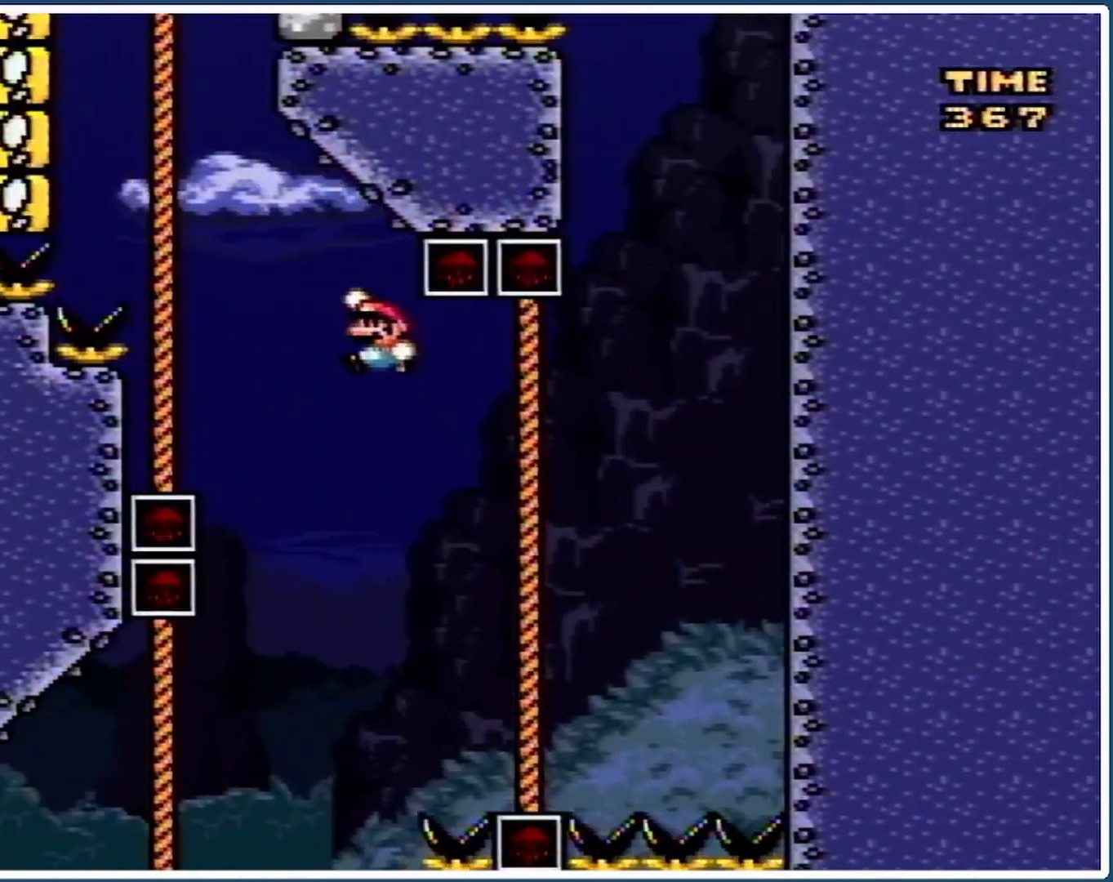
{"buttons": ["Y", "DPAD_UP"], "events": [[267, "DPAD_LEFT", "up"], [300, "B", "up"]]}
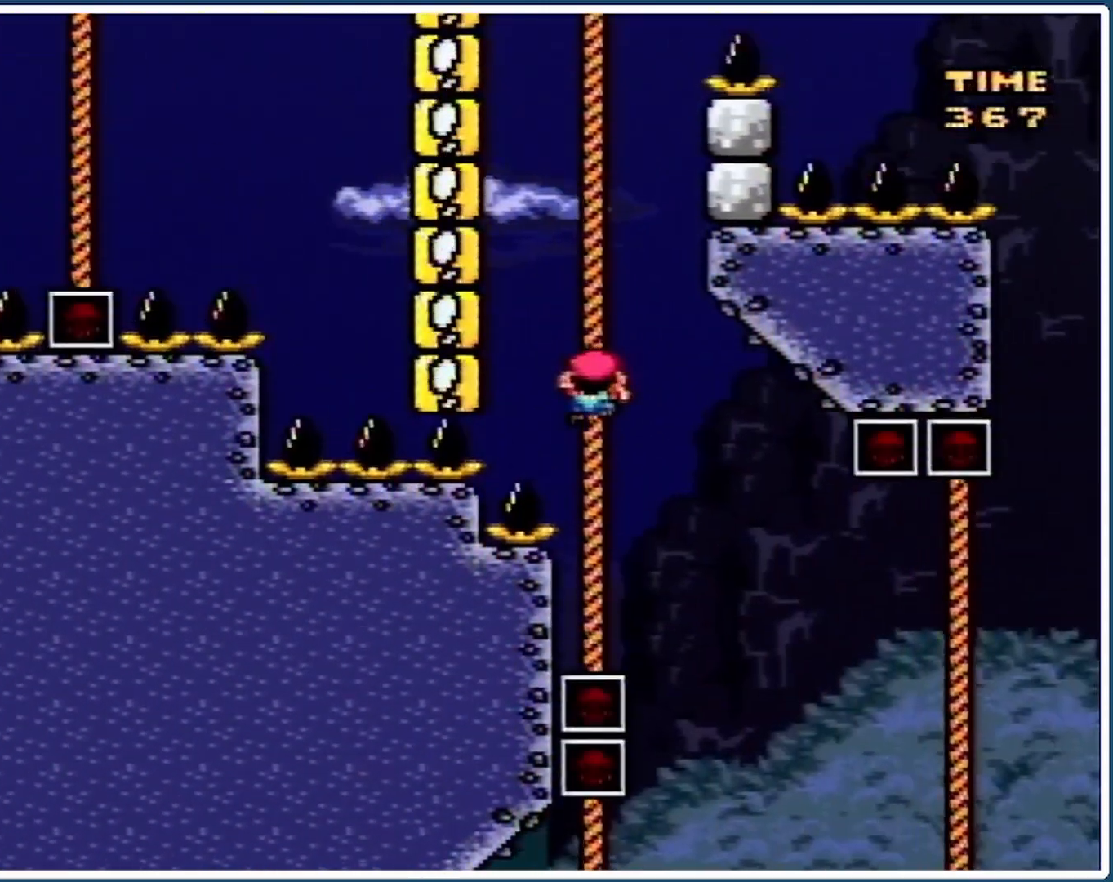
{"buttons": ["Y", "DPAD_UP"], "events": []}
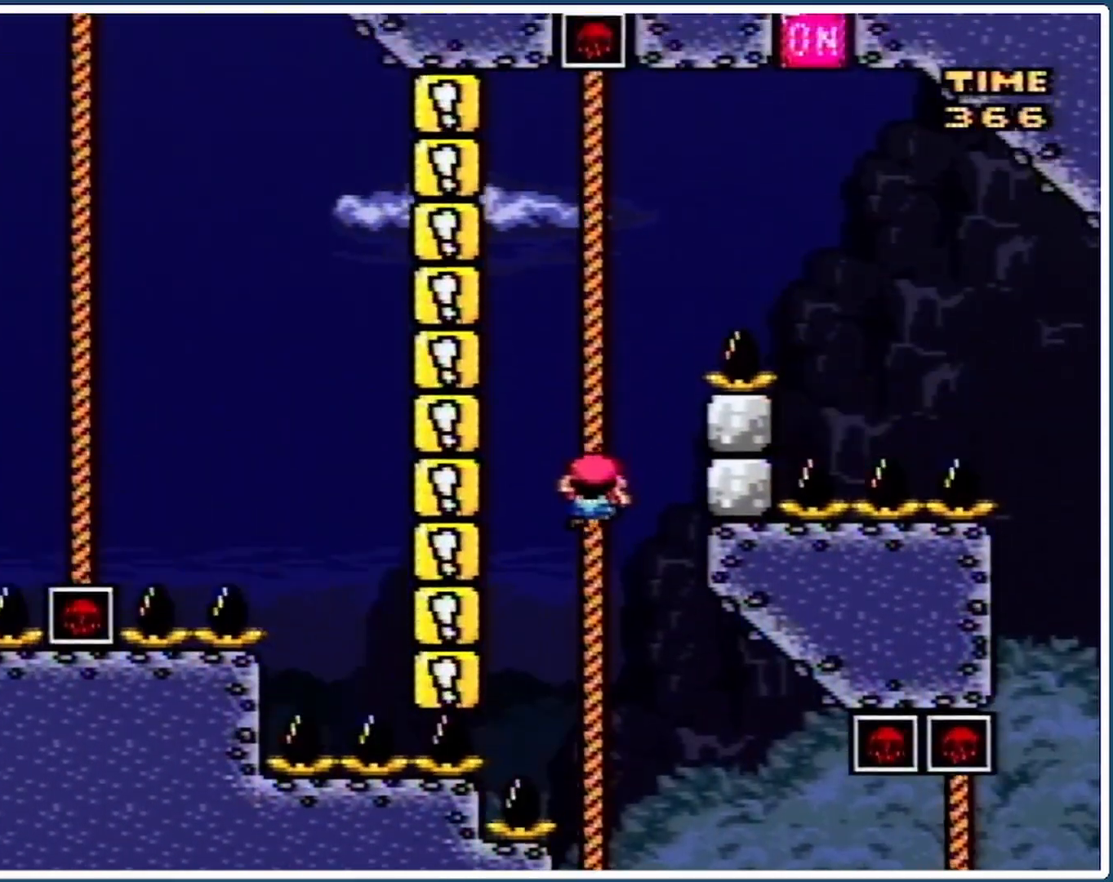
{"buttons": ["B", "Y", "DPAD_UP", "DPAD_RIGHT"], "events": [[200, "DPAD_RIGHT", "down"], [300, "B", "down"]]}
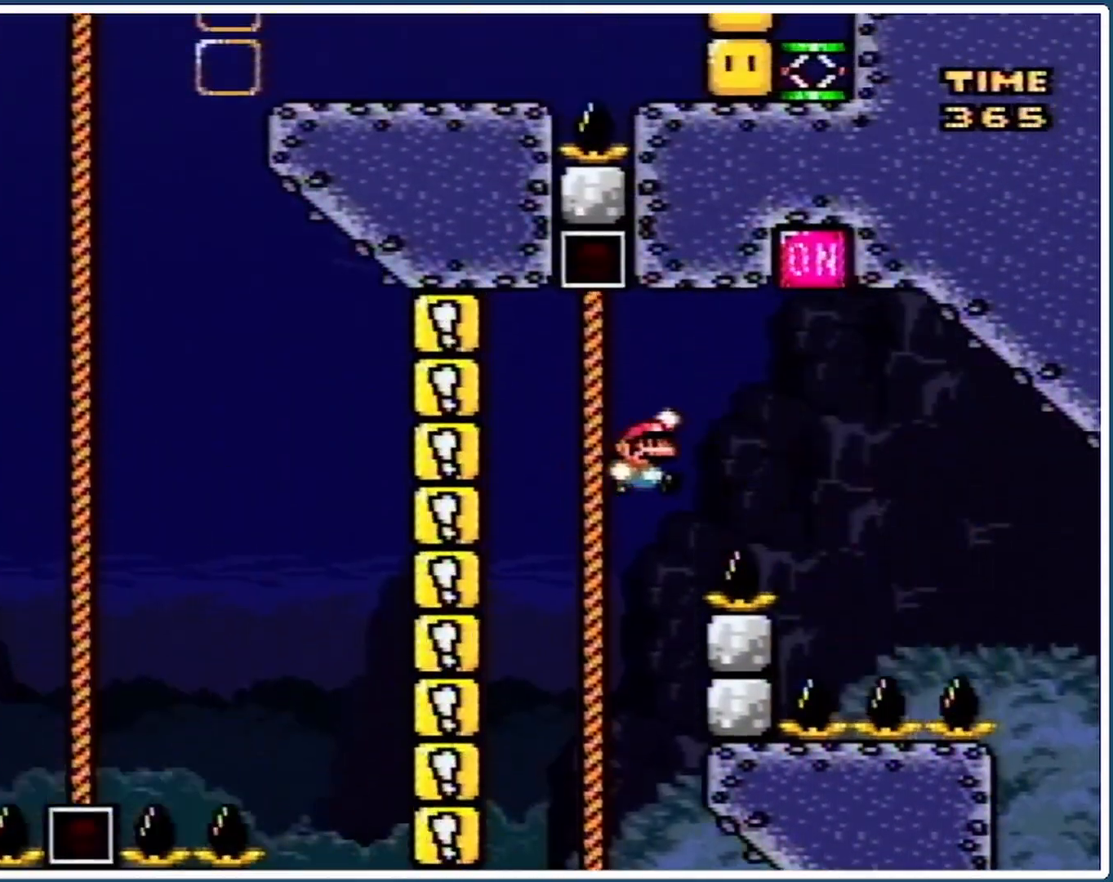
{"buttons": ["B", "Y", "DPAD_RIGHT"], "events": [[433, "DPAD_UP", "up"]]}